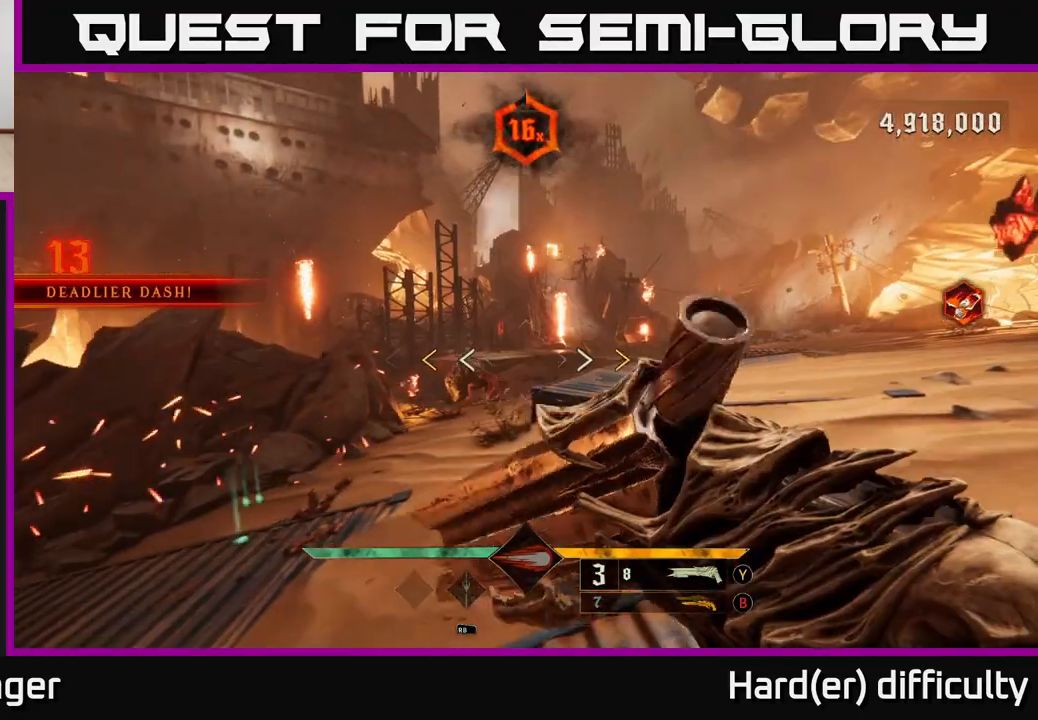
Gameplay with a controller (Xbox layout); each line is a JSON object with the inputs held at the frame after it. "events" lists button and stick changes between this image and that frame as [ms after this image, input, new state], when the widget could be followed in between.
{"buttons": [], "left_stick": "left", "right_stick": "center", "events": [[200, "A", "down"], [217, "left_stick", "left"], [367, "A", "up"]]}
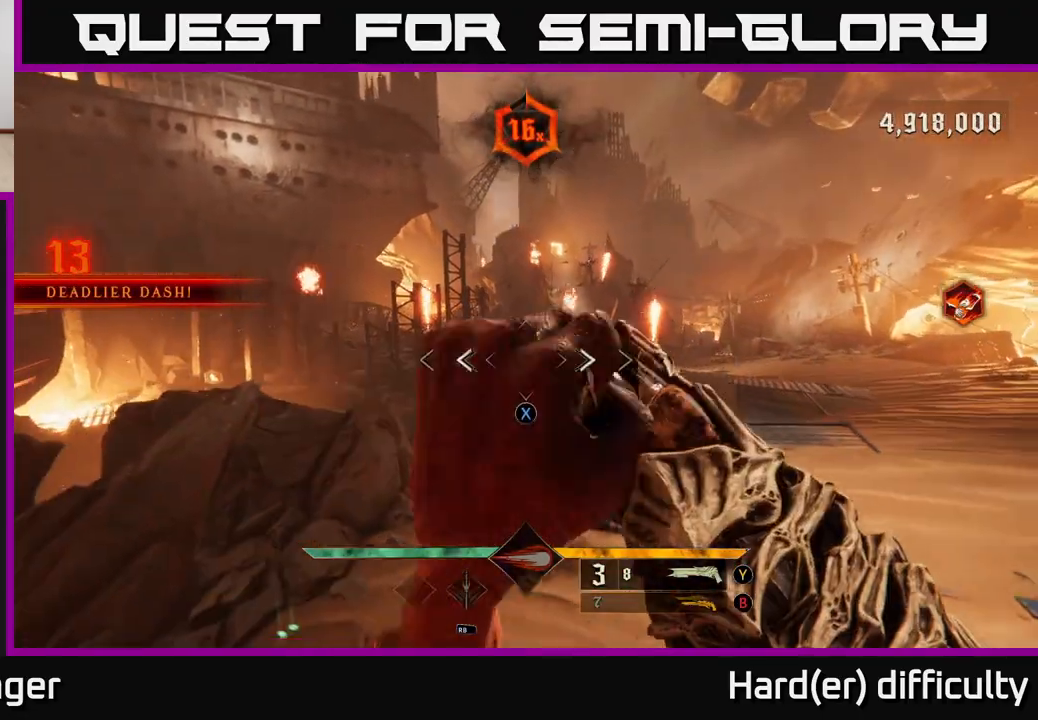
{"buttons": [], "left_stick": "right", "right_stick": "down", "events": [[33, "X", "down"], [100, "left_stick", "center"], [117, "X", "up"], [300, "left_stick", "right"], [383, "right_stick", "down"]]}
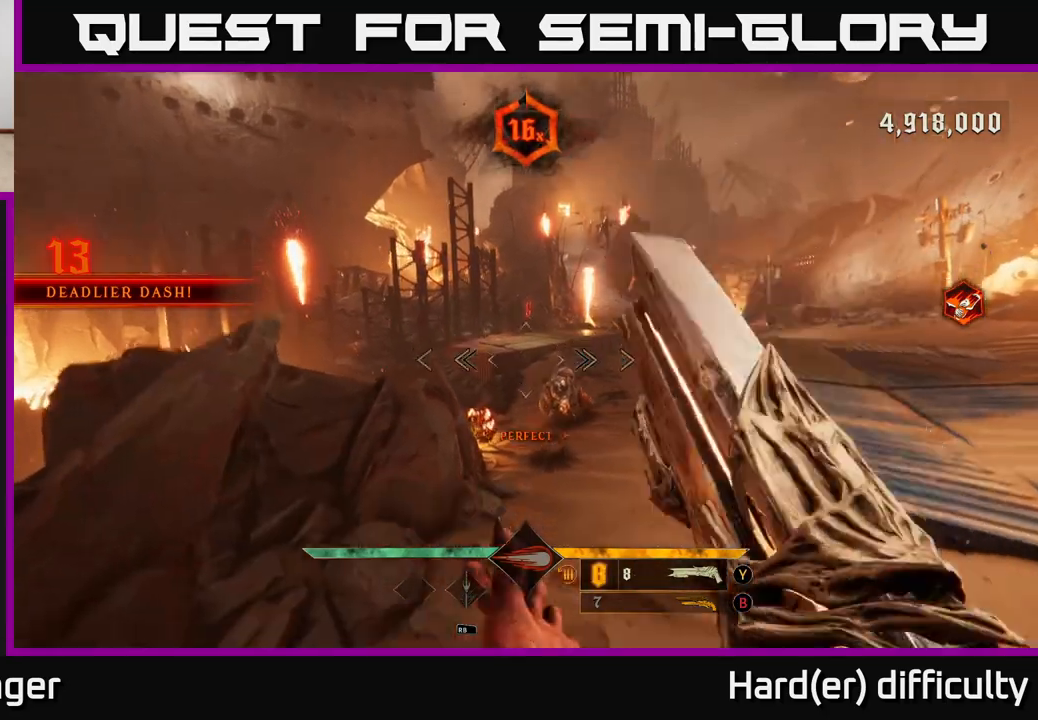
{"buttons": [], "left_stick": "right", "right_stick": "left", "events": [[33, "right_stick", "right"], [83, "R2", "down"], [133, "R2", "up"], [150, "right_stick", "center"], [417, "right_stick", "left"]]}
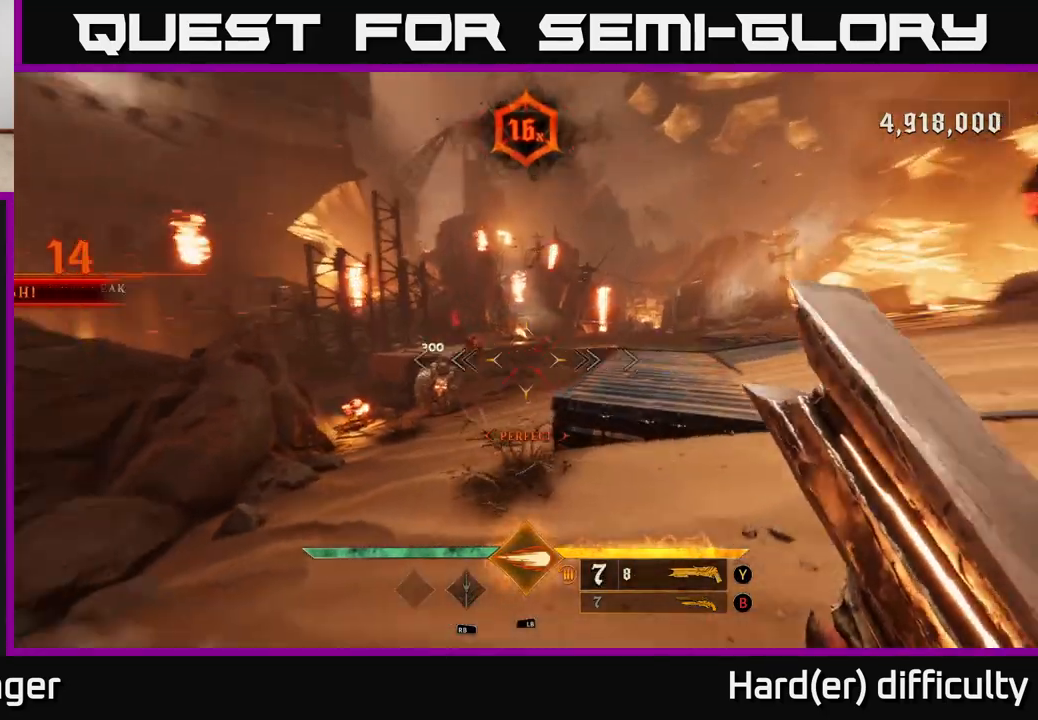
{"buttons": [], "left_stick": "up", "right_stick": "center", "events": [[67, "right_stick", "center"], [217, "right_stick", "down-left"], [333, "right_stick", "center"], [367, "left_stick", "up"]]}
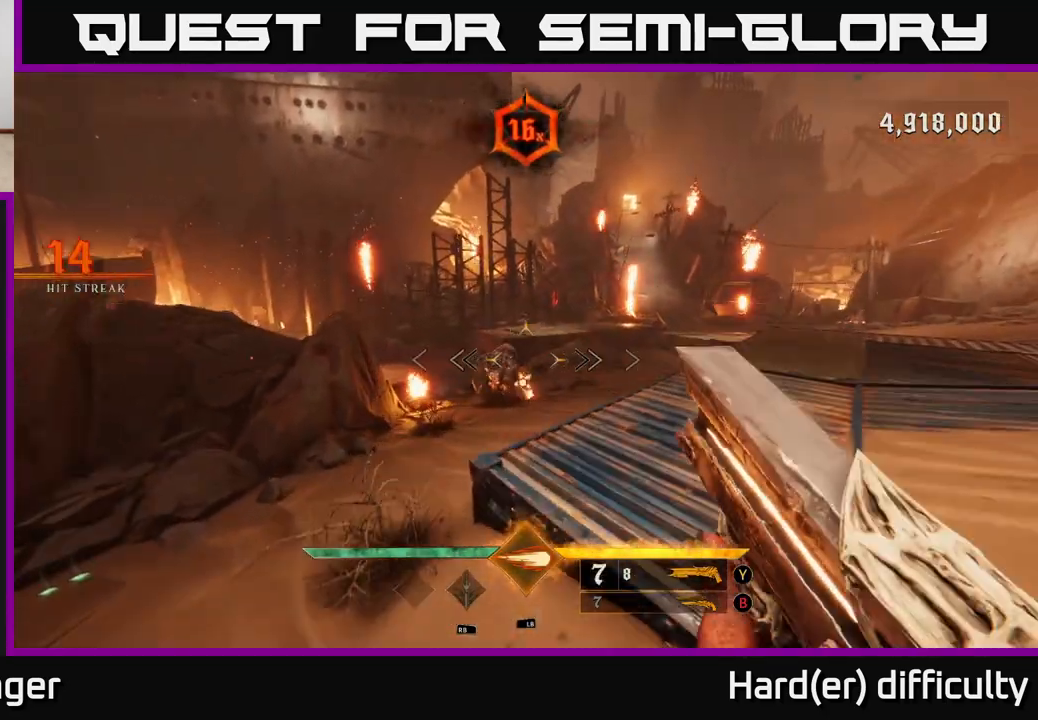
{"buttons": [], "left_stick": "right", "right_stick": "center", "events": [[17, "left_stick", "center"], [50, "right_stick", "down-left"], [150, "left_stick", "right"], [150, "right_stick", "center"], [167, "L1", "down"], [267, "L1", "up"], [367, "L2", "down"], [467, "L2", "up"]]}
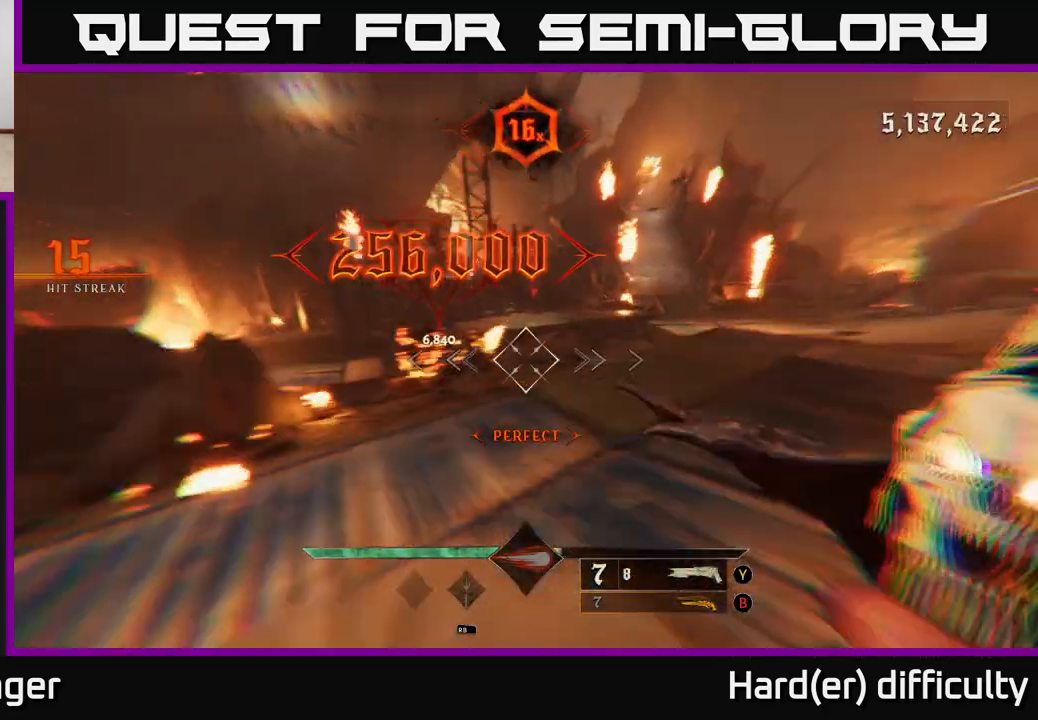
{"buttons": ["A"], "left_stick": "up-right", "right_stick": "center", "events": [[50, "right_stick", "left"], [117, "left_stick", "up-right"], [150, "right_stick", "center"], [467, "A", "down"]]}
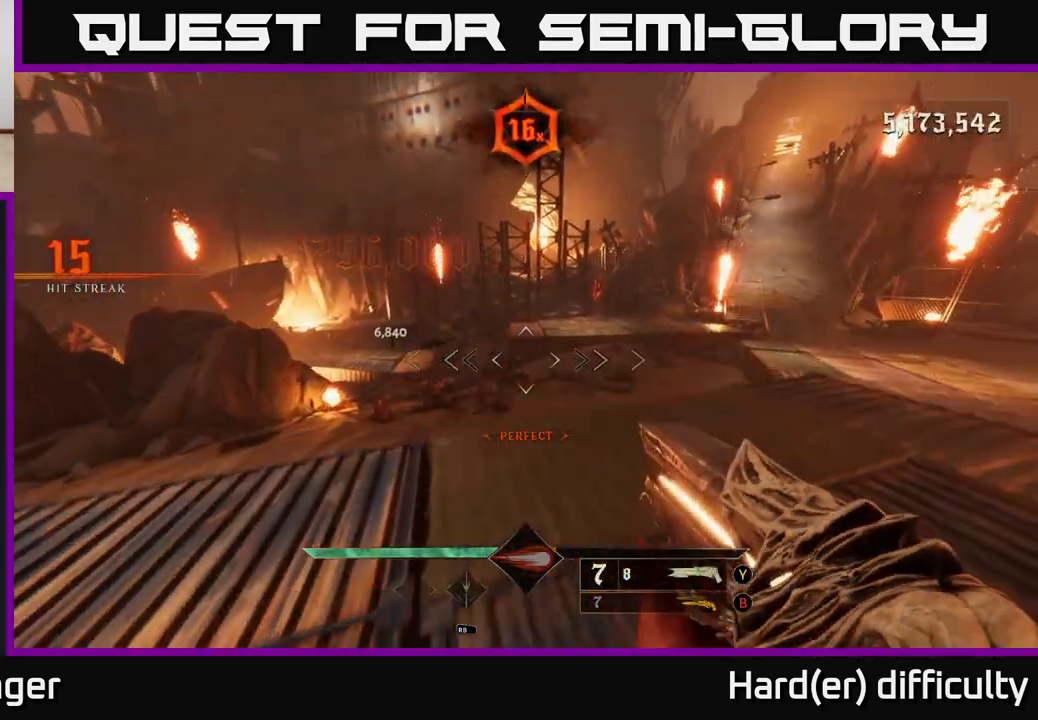
{"buttons": [], "left_stick": "up-right", "right_stick": "up-right", "events": [[33, "A", "up"], [400, "right_stick", "up-right"]]}
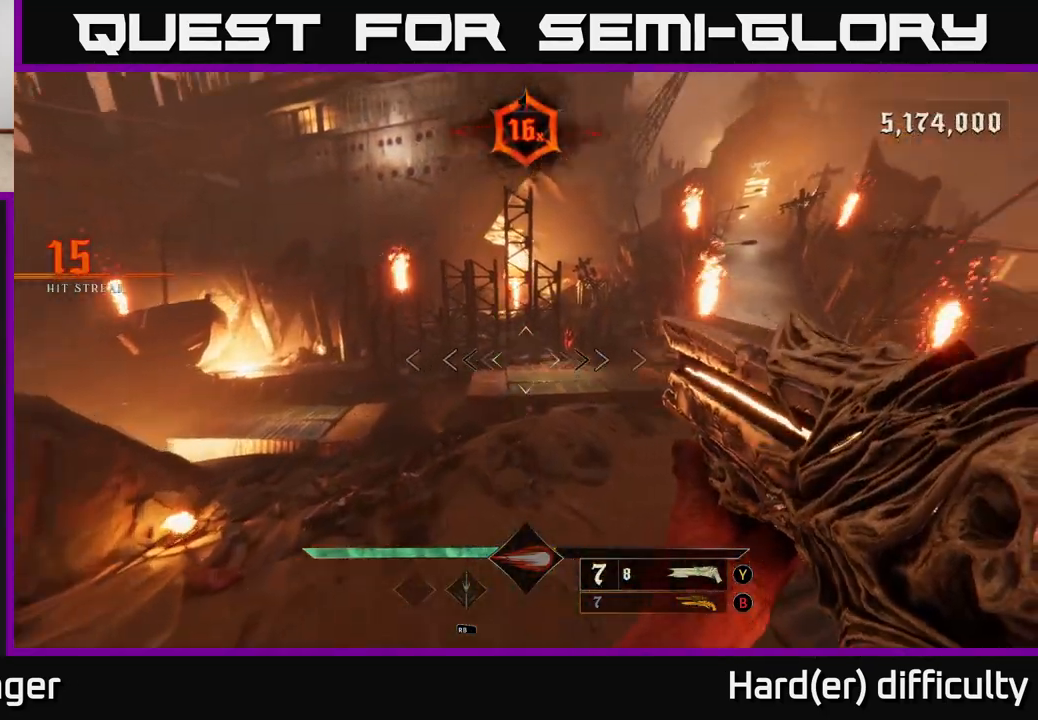
{"buttons": [], "left_stick": "up-right", "right_stick": "center", "events": [[50, "right_stick", "center"], [233, "right_stick", "up-right"], [267, "R2", "down"], [333, "right_stick", "center"], [350, "R2", "up"]]}
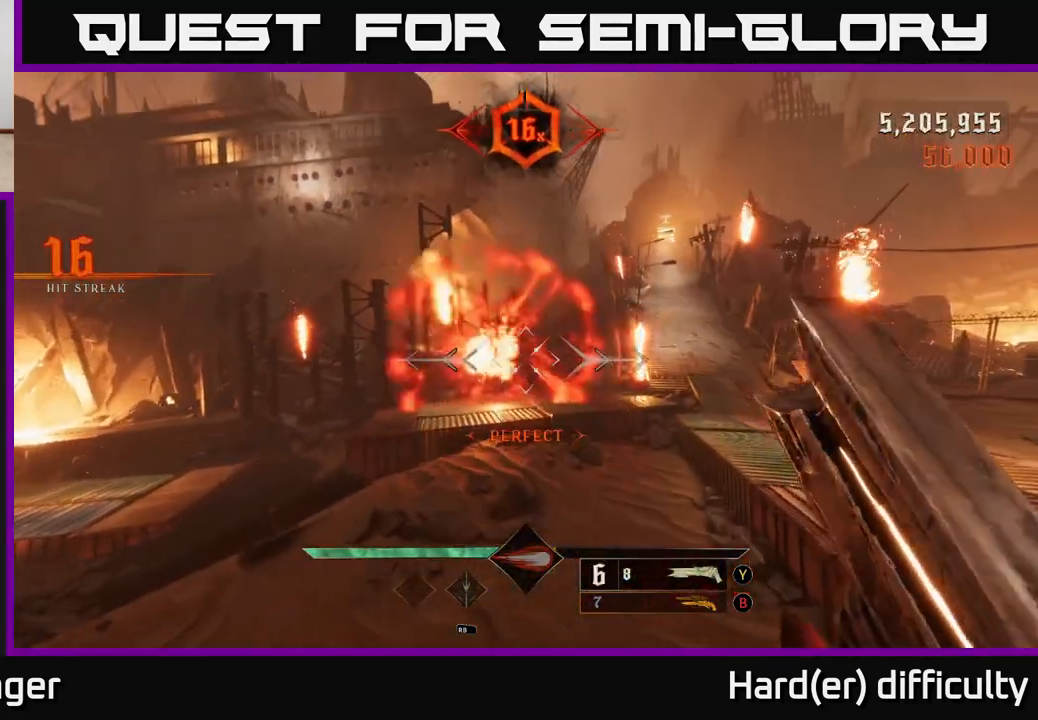
{"buttons": [], "left_stick": "up-right", "right_stick": "center", "events": [[33, "right_stick", "right"], [100, "left_stick", "up"], [317, "left_stick", "up-right"], [333, "right_stick", "center"]]}
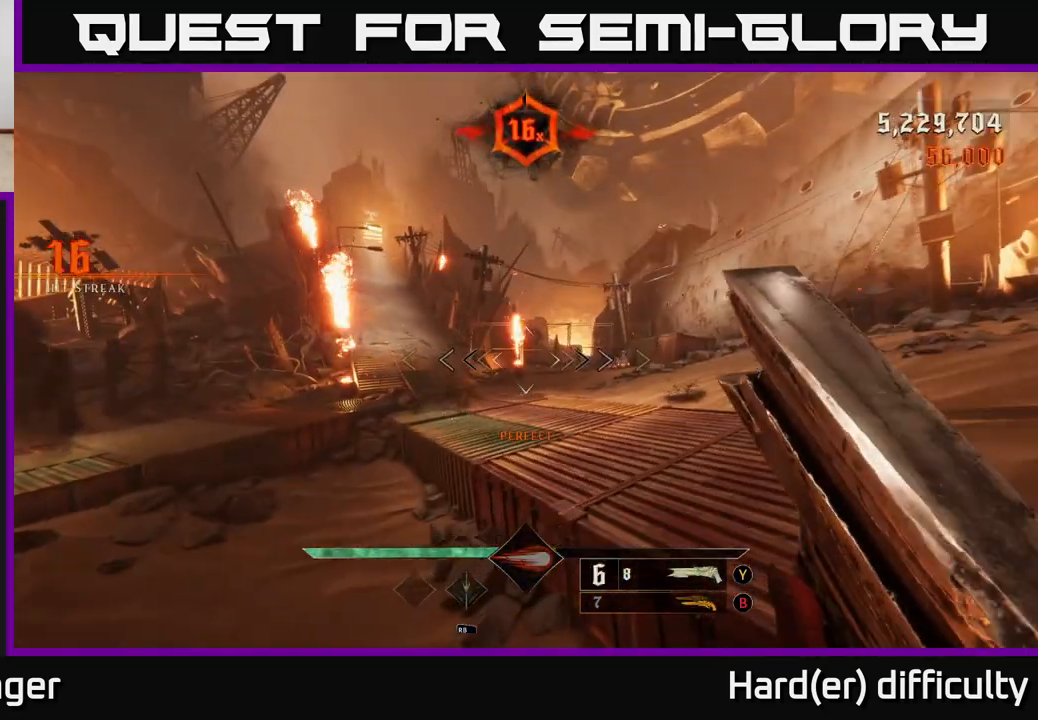
{"buttons": ["A"], "left_stick": "up-right", "right_stick": "center", "events": [[67, "X", "down"], [150, "X", "up"], [267, "left_stick", "up"], [400, "left_stick", "up-right"], [417, "A", "down"]]}
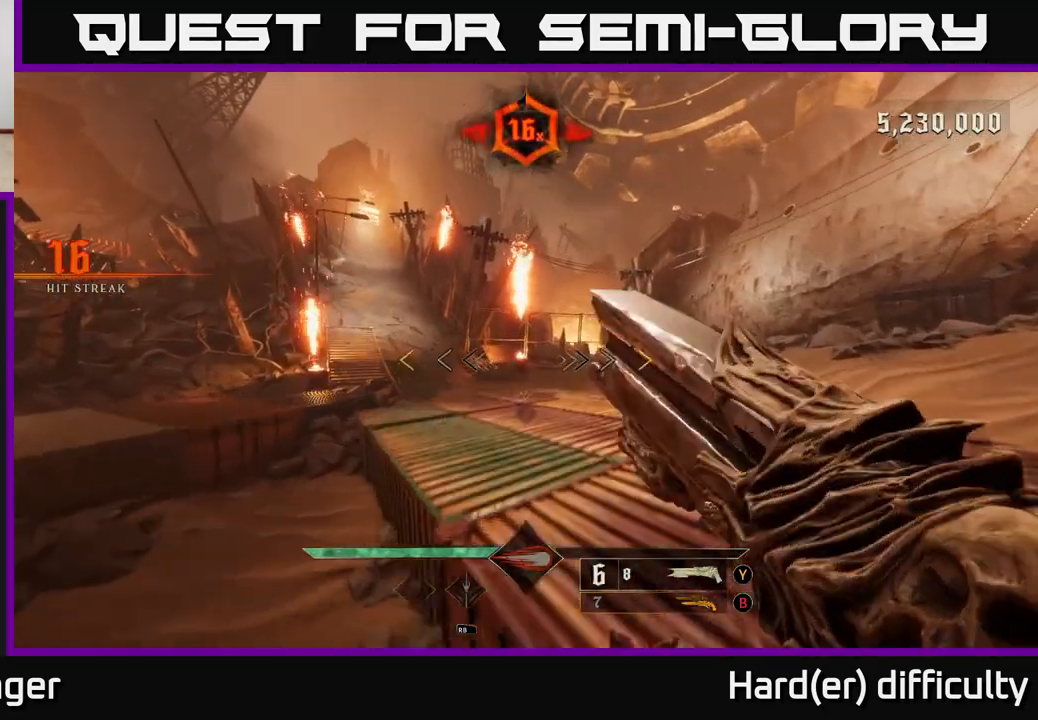
{"buttons": [], "left_stick": "up-right", "right_stick": "center", "events": [[17, "A", "up"]]}
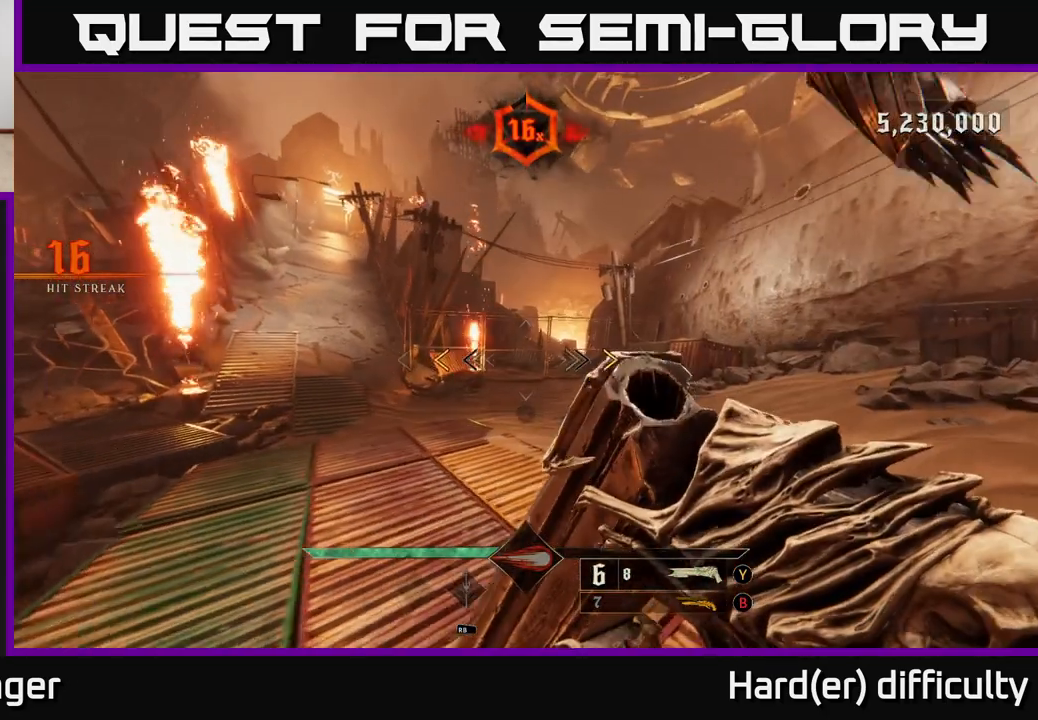
{"buttons": [], "left_stick": "up-right", "right_stick": "center", "events": [[400, "X", "down"], [467, "X", "up"]]}
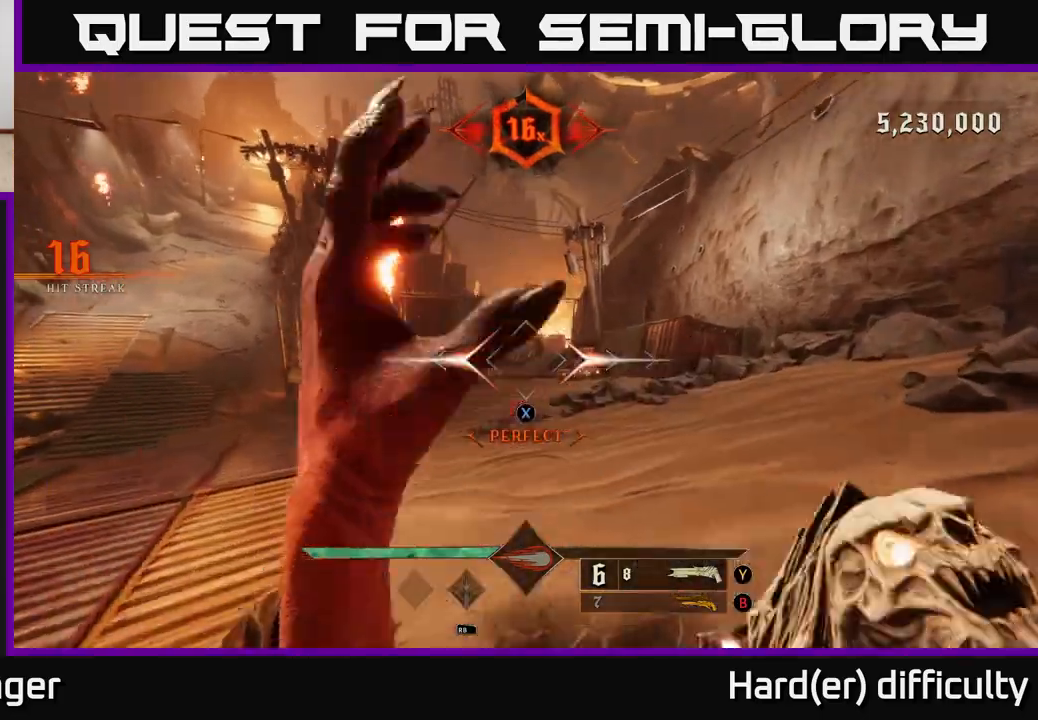
{"buttons": [], "left_stick": "up", "right_stick": "center", "events": [[300, "right_stick", "down-right"], [383, "R2", "down"], [417, "left_stick", "up"], [433, "right_stick", "center"], [483, "R2", "up"]]}
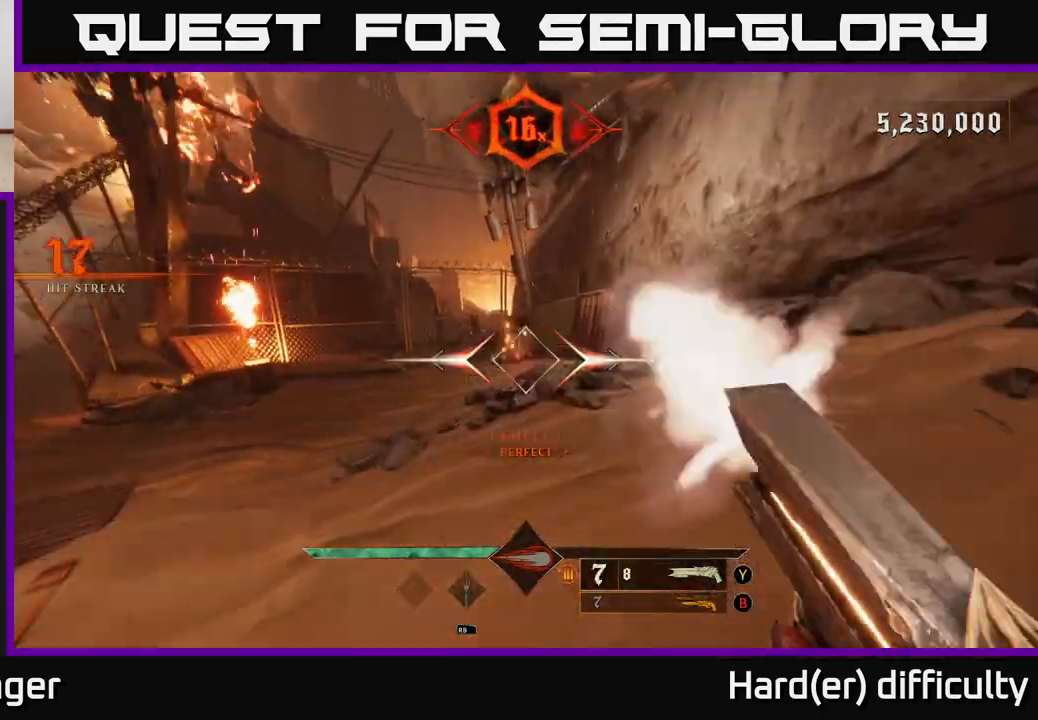
{"buttons": [], "left_stick": "down", "right_stick": "right", "events": [[83, "right_stick", "right"], [167, "left_stick", "left"], [233, "left_stick", "down-left"], [417, "left_stick", "down"]]}
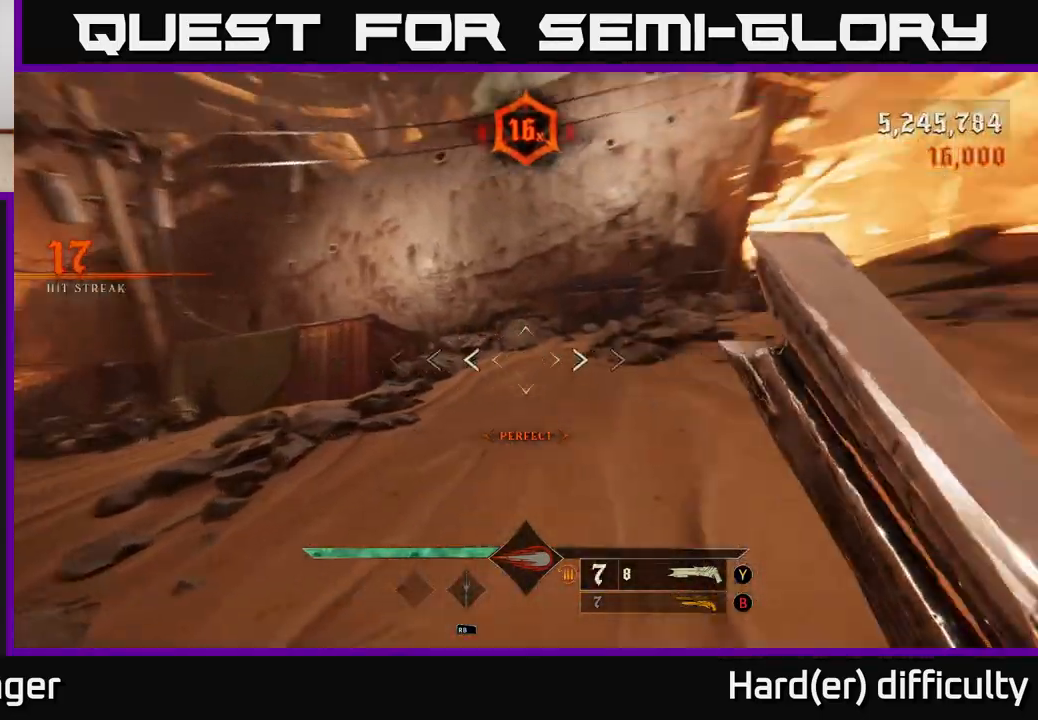
{"buttons": [], "left_stick": "left", "right_stick": "right", "events": [[33, "L2", "down"], [133, "left_stick", "down-left"], [183, "L2", "up"], [250, "left_stick", "left"]]}
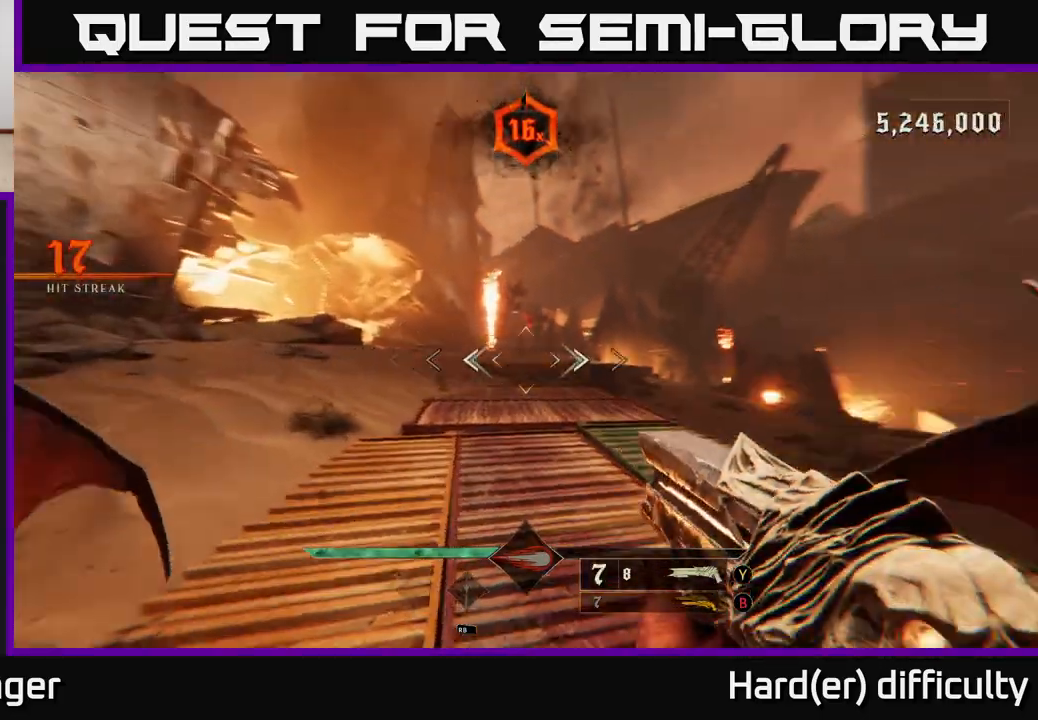
{"buttons": [], "left_stick": "left", "right_stick": "right", "events": []}
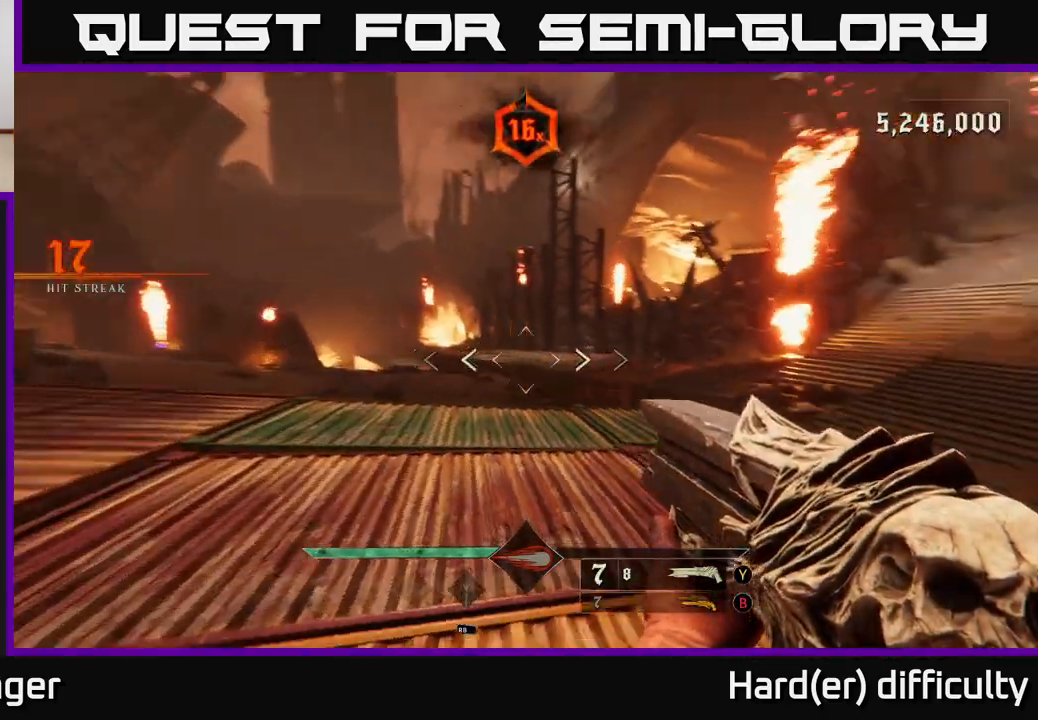
{"buttons": [], "left_stick": "up", "right_stick": "center", "events": [[150, "left_stick", "up-left"], [267, "left_stick", "up"], [350, "right_stick", "center"]]}
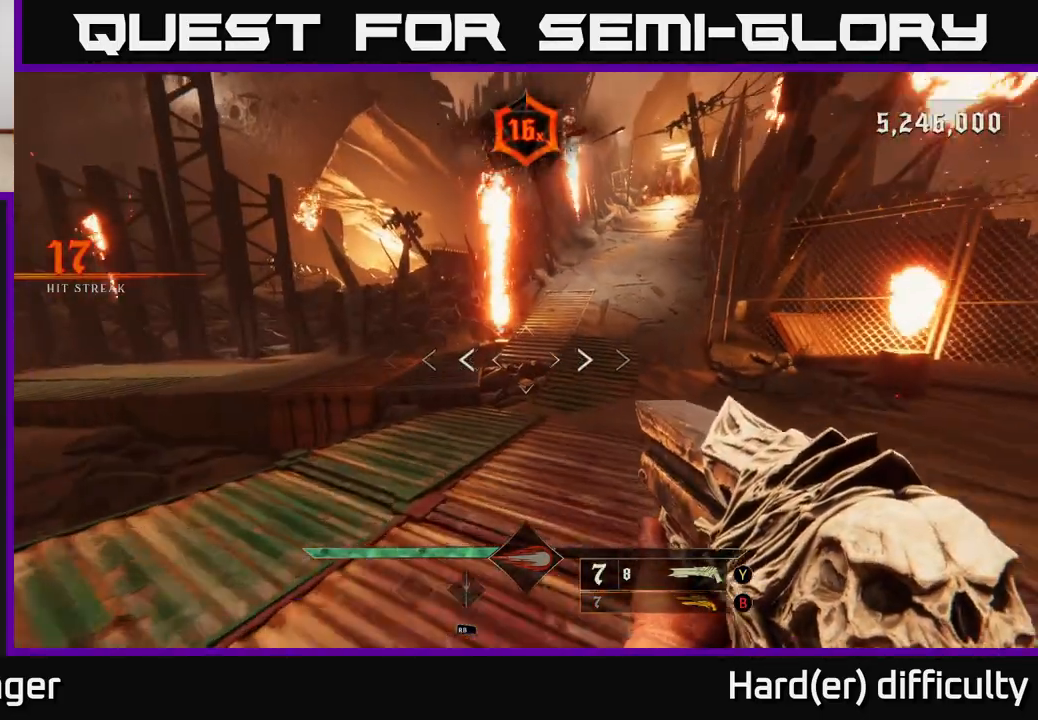
{"buttons": [], "left_stick": "up", "right_stick": "center", "events": [[133, "right_stick", "up-right"], [400, "right_stick", "center"]]}
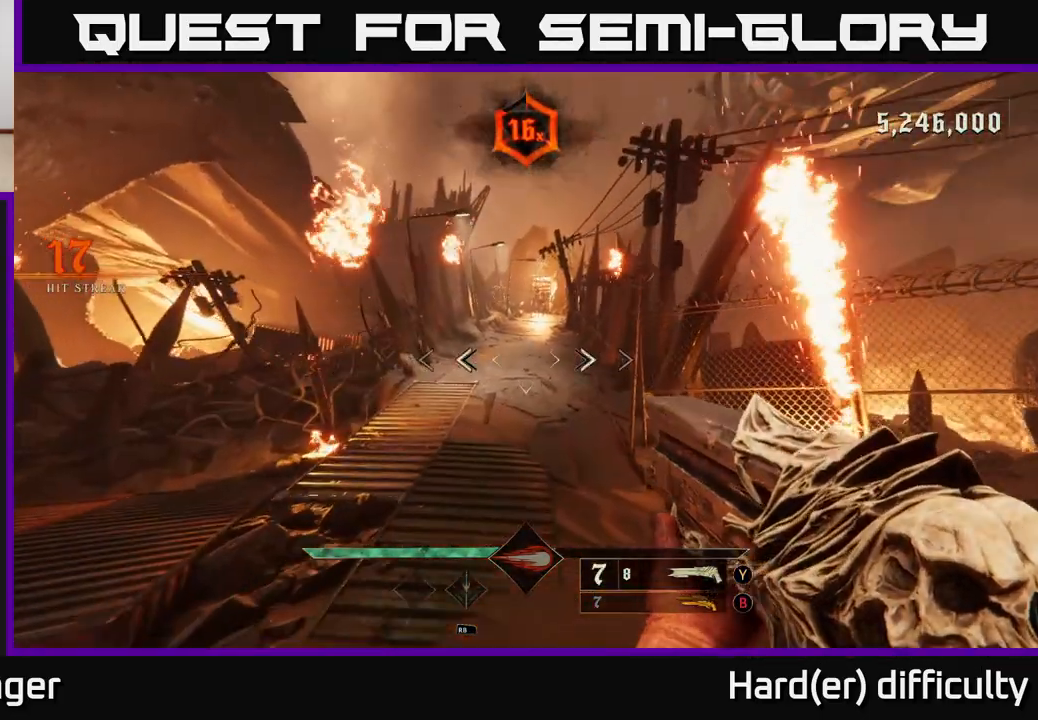
{"buttons": [], "left_stick": "up", "right_stick": "up-right", "events": [[67, "L2", "down"], [83, "right_stick", "up"], [183, "L2", "up"], [317, "right_stick", "center"], [467, "right_stick", "up-right"]]}
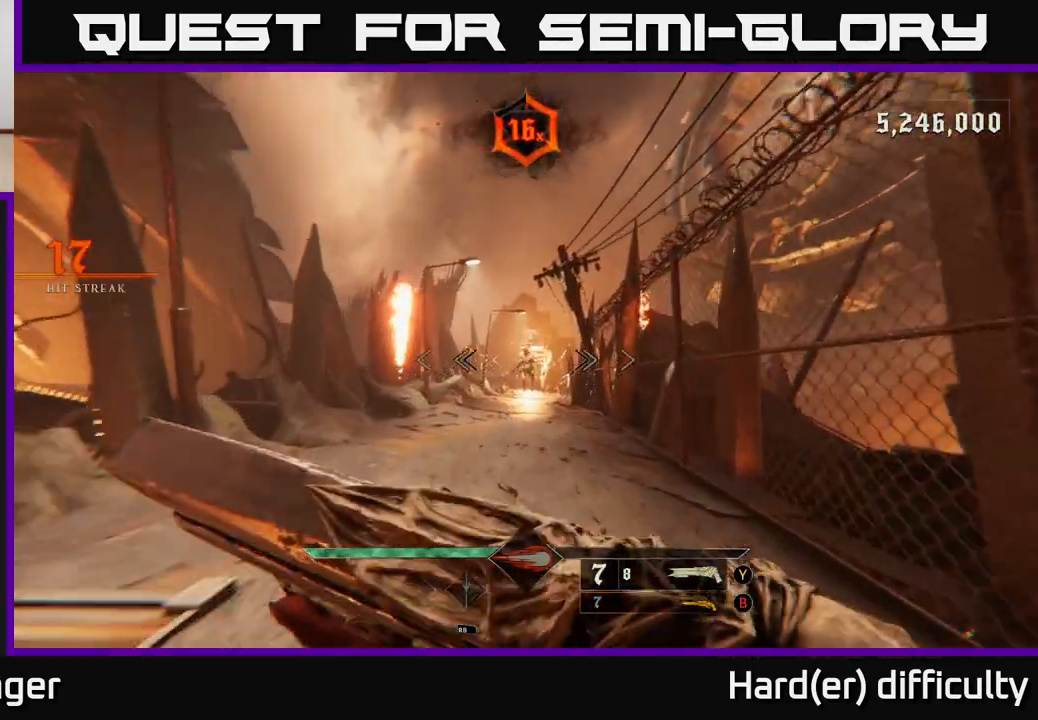
{"buttons": [], "left_stick": "up", "right_stick": "center", "events": [[50, "right_stick", "center"], [67, "R2", "down"], [167, "R2", "up"]]}
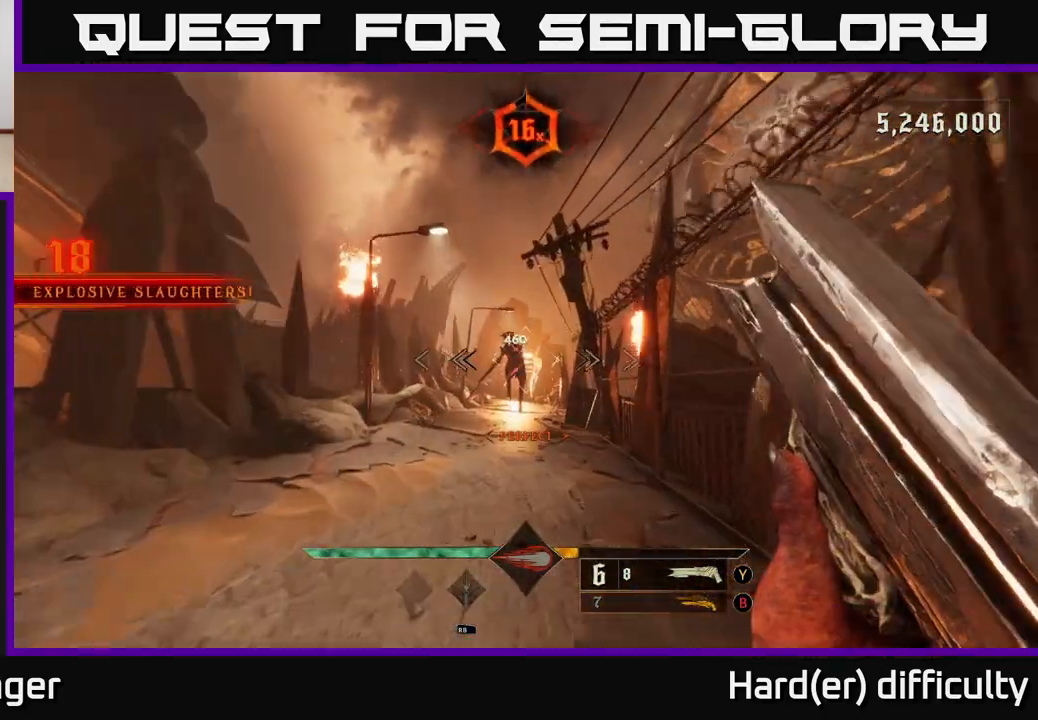
{"buttons": [], "left_stick": "down", "right_stick": "center", "events": [[150, "left_stick", "down"]]}
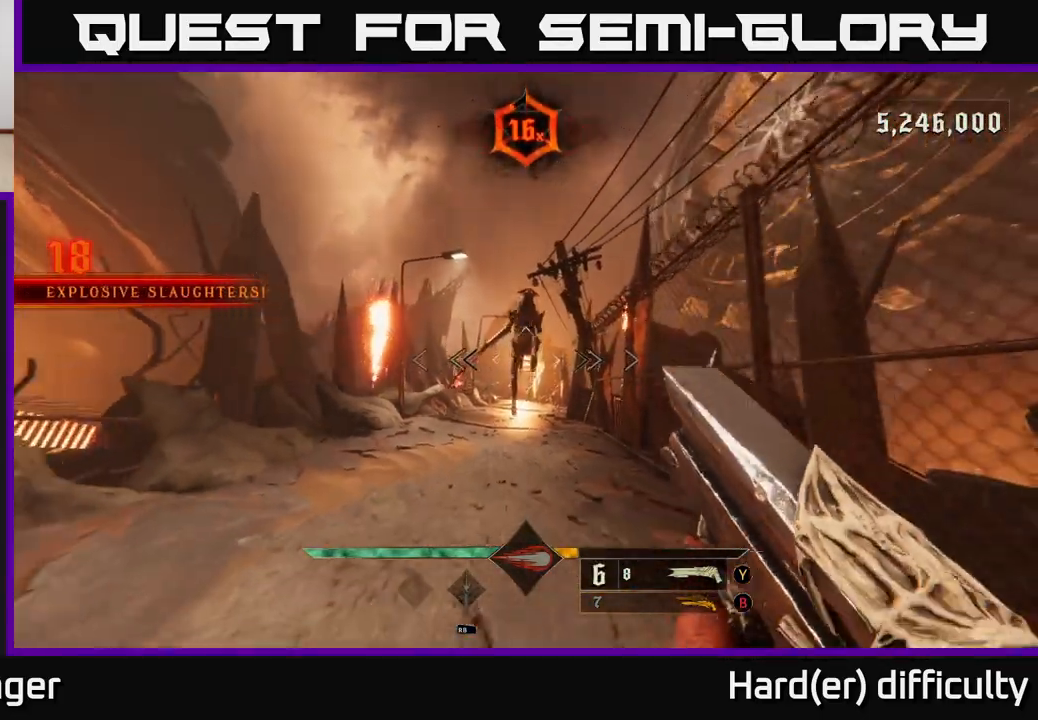
{"buttons": [], "left_stick": "down", "right_stick": "down", "events": [[150, "R2", "down"], [150, "right_stick", "up"], [250, "R2", "up"], [267, "right_stick", "center"], [450, "right_stick", "down"]]}
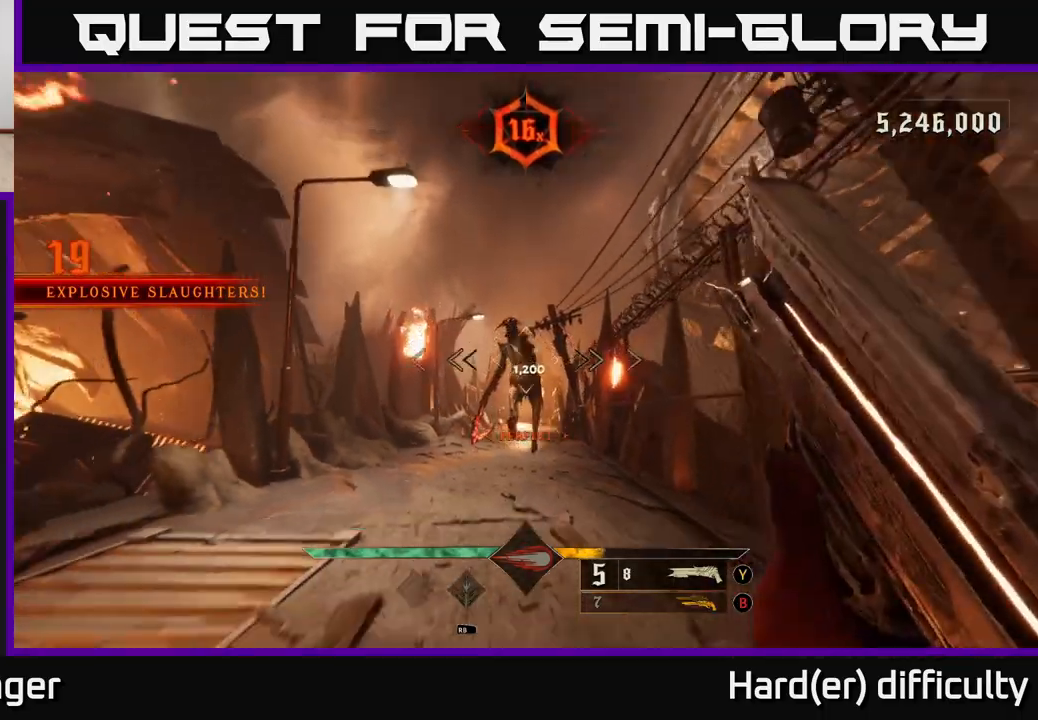
{"buttons": [], "left_stick": "down", "right_stick": "center", "events": [[100, "right_stick", "center"]]}
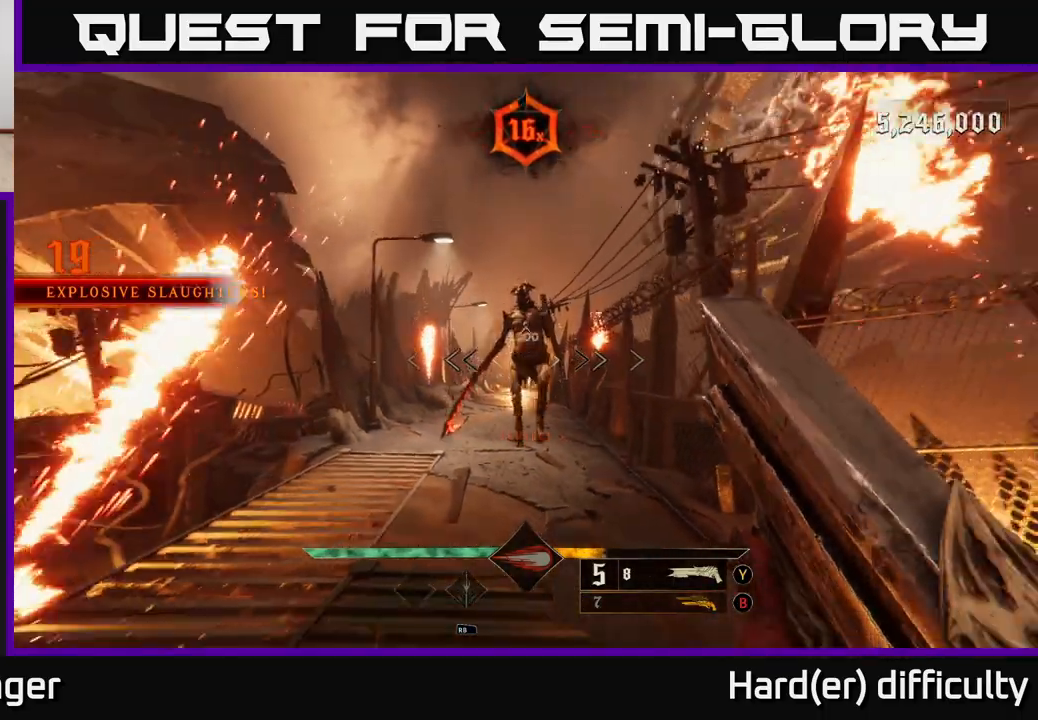
{"buttons": [], "left_stick": "down", "right_stick": "center", "events": [[167, "R2", "down"], [233, "right_stick", "down"], [267, "R2", "up"], [333, "right_stick", "center"]]}
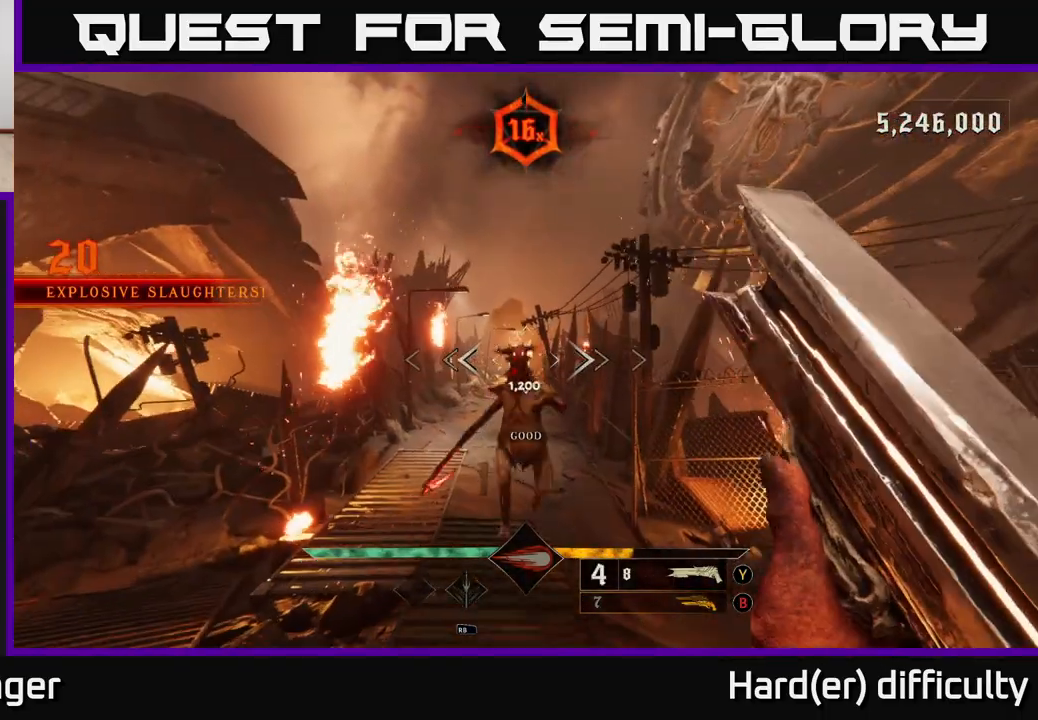
{"buttons": [], "left_stick": "down", "right_stick": "center", "events": [[200, "right_stick", "down"], [367, "right_stick", "center"]]}
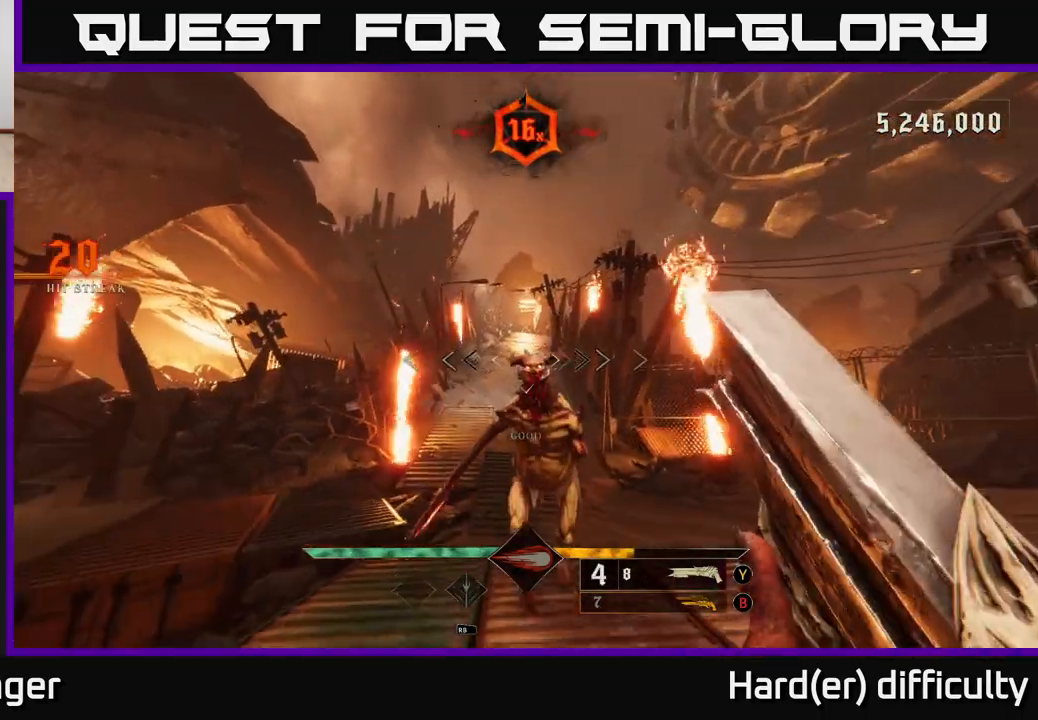
{"buttons": [], "left_stick": "up", "right_stick": "right", "events": [[100, "right_stick", "down"], [250, "right_stick", "center"], [267, "R2", "down"], [350, "left_stick", "up"], [367, "R2", "up"], [500, "right_stick", "right"]]}
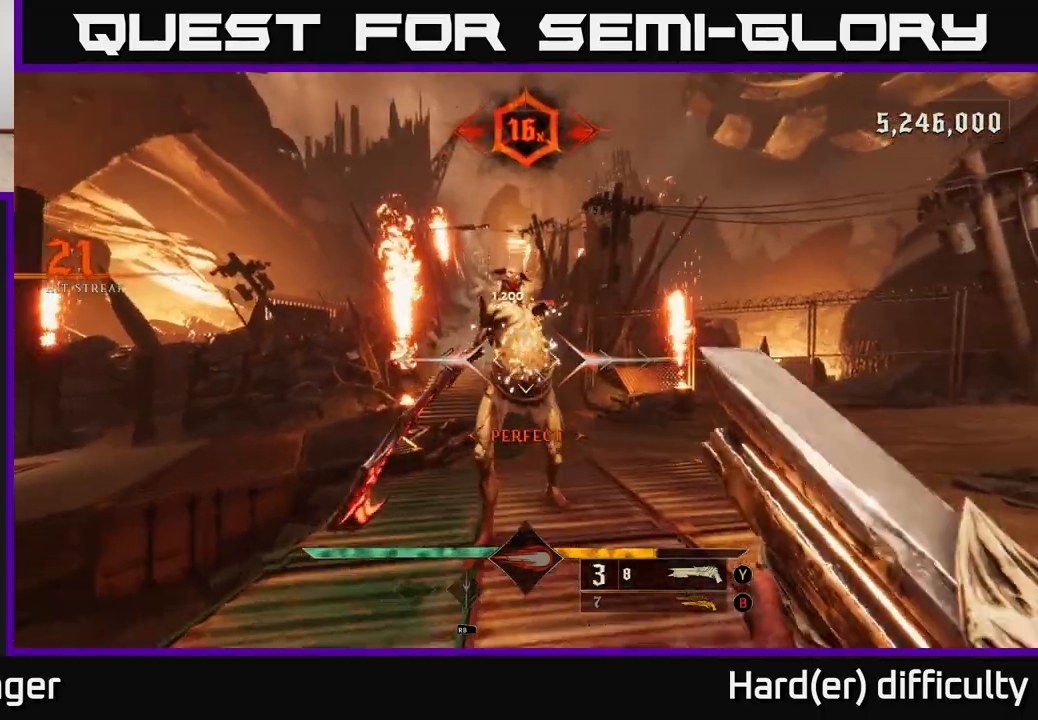
{"buttons": [], "left_stick": "left", "right_stick": "right", "events": [[83, "left_stick", "left"], [350, "L2", "down"], [483, "L2", "up"]]}
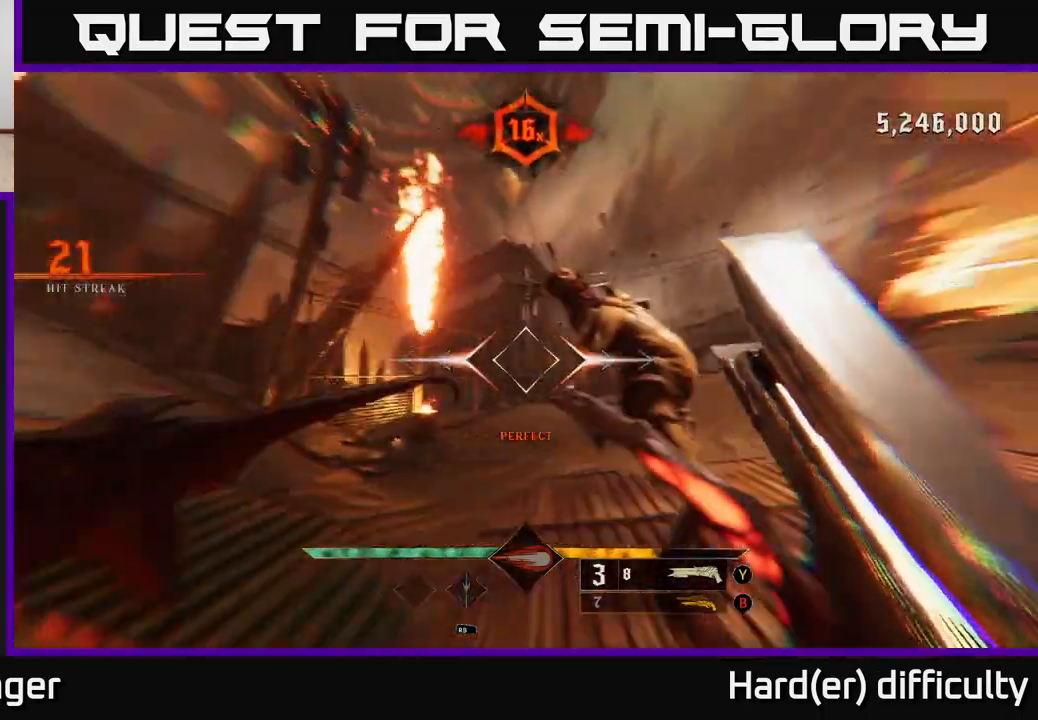
{"buttons": [], "left_stick": "down-left", "right_stick": "right", "events": [[333, "right_stick", "center"], [350, "R2", "down"], [383, "right_stick", "up"], [433, "left_stick", "down-left"], [450, "R2", "up"], [467, "right_stick", "right"]]}
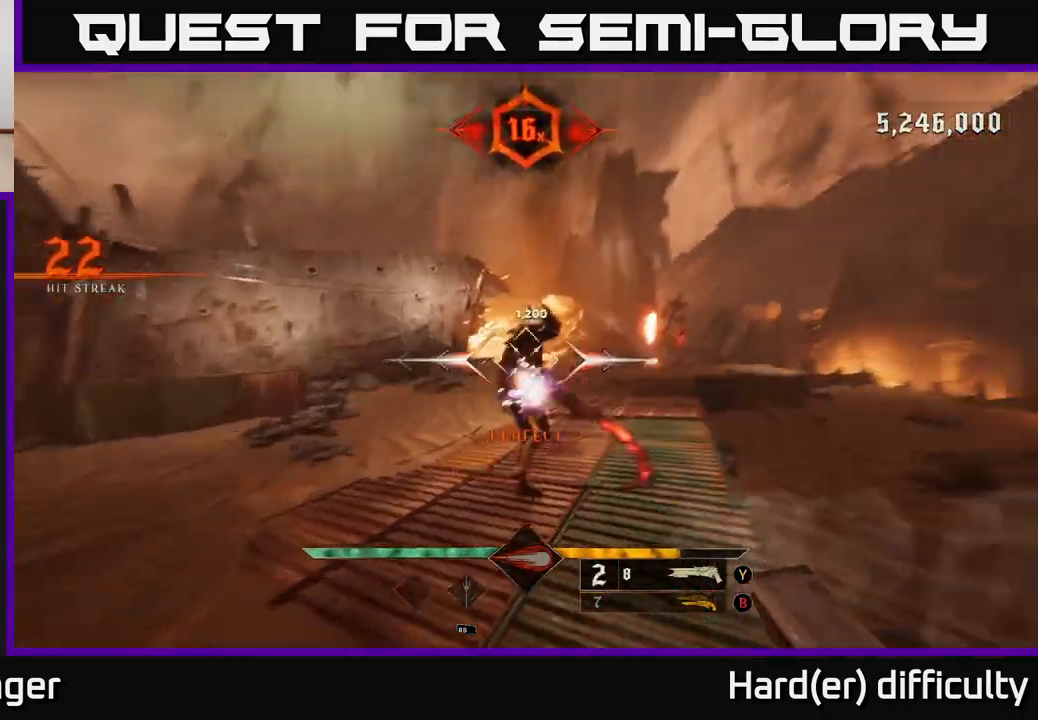
{"buttons": [], "left_stick": "up-left", "right_stick": "center", "events": [[150, "left_stick", "left"], [233, "right_stick", "center"], [383, "left_stick", "up-left"]]}
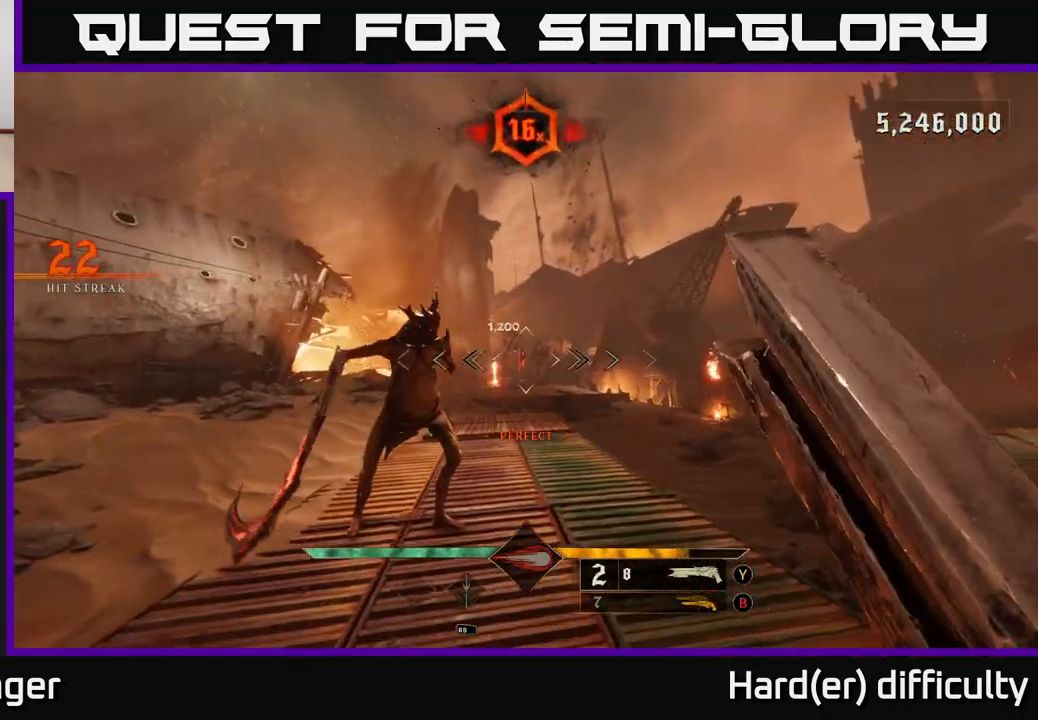
{"buttons": [], "left_stick": "left", "right_stick": "right", "events": [[17, "left_stick", "left"], [250, "left_stick", "up-left"], [383, "R2", "down"], [383, "right_stick", "right"], [450, "left_stick", "left"], [500, "R2", "up"]]}